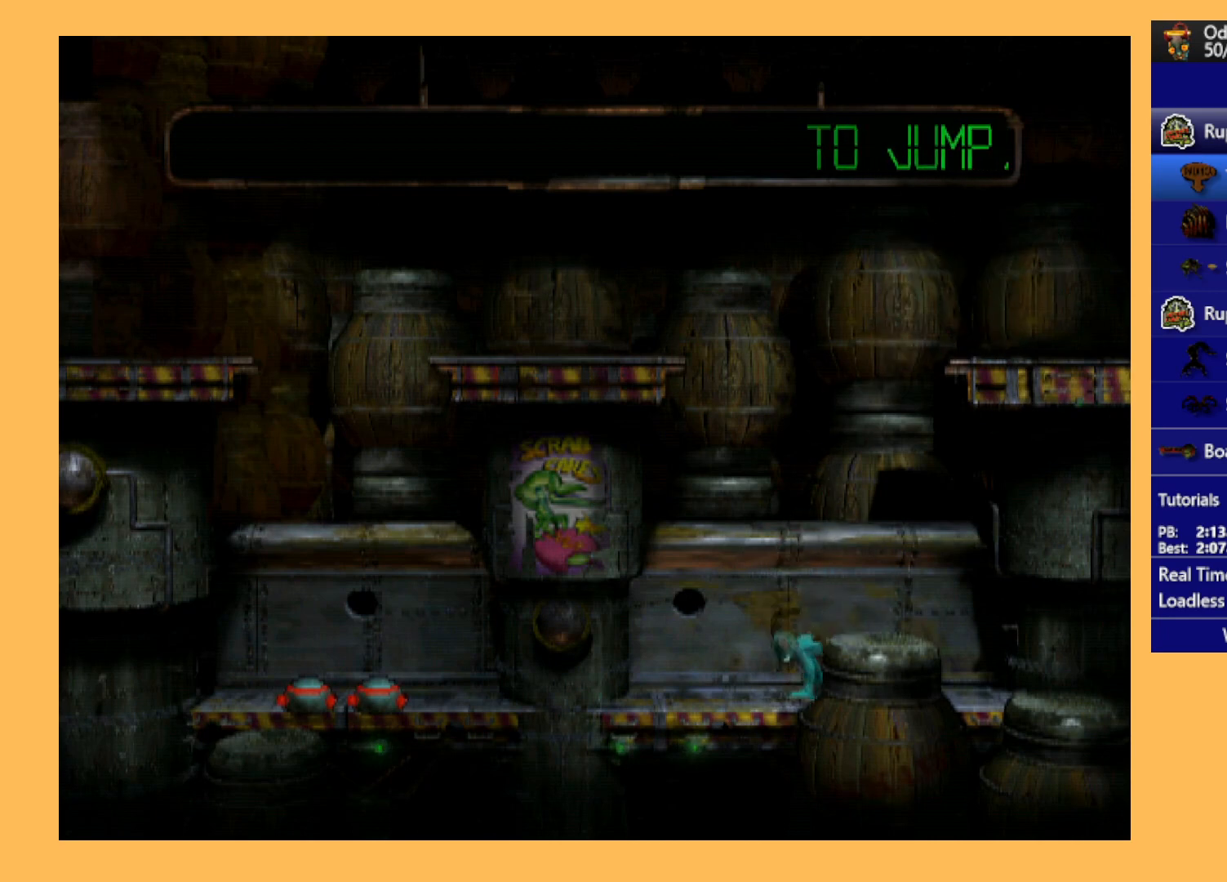
Gameplay with a controller (Xbox layout); each line is a JSON object with the inputs held at the frame after it. "events" lists button and stick changes between this image and that frame as [ms after this image, input, new state], when the widget could be followed in between. Not read: right_stick.
{"buttons": ["DPAD_DOWN"], "left_stick": "center", "events": []}
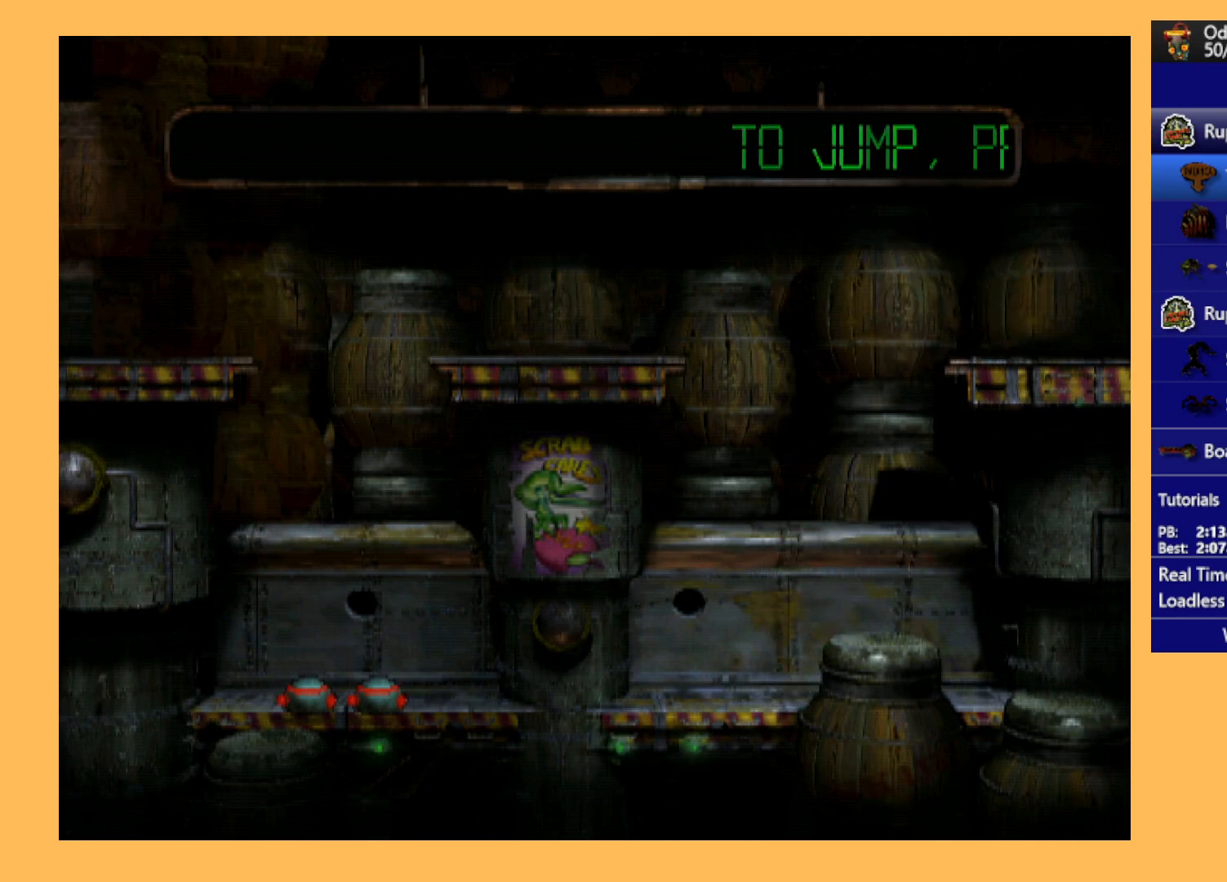
{"buttons": ["DPAD_LEFT"], "left_stick": "center", "events": [[167, "DPAD_DOWN", "up"], [300, "DPAD_LEFT", "down"]]}
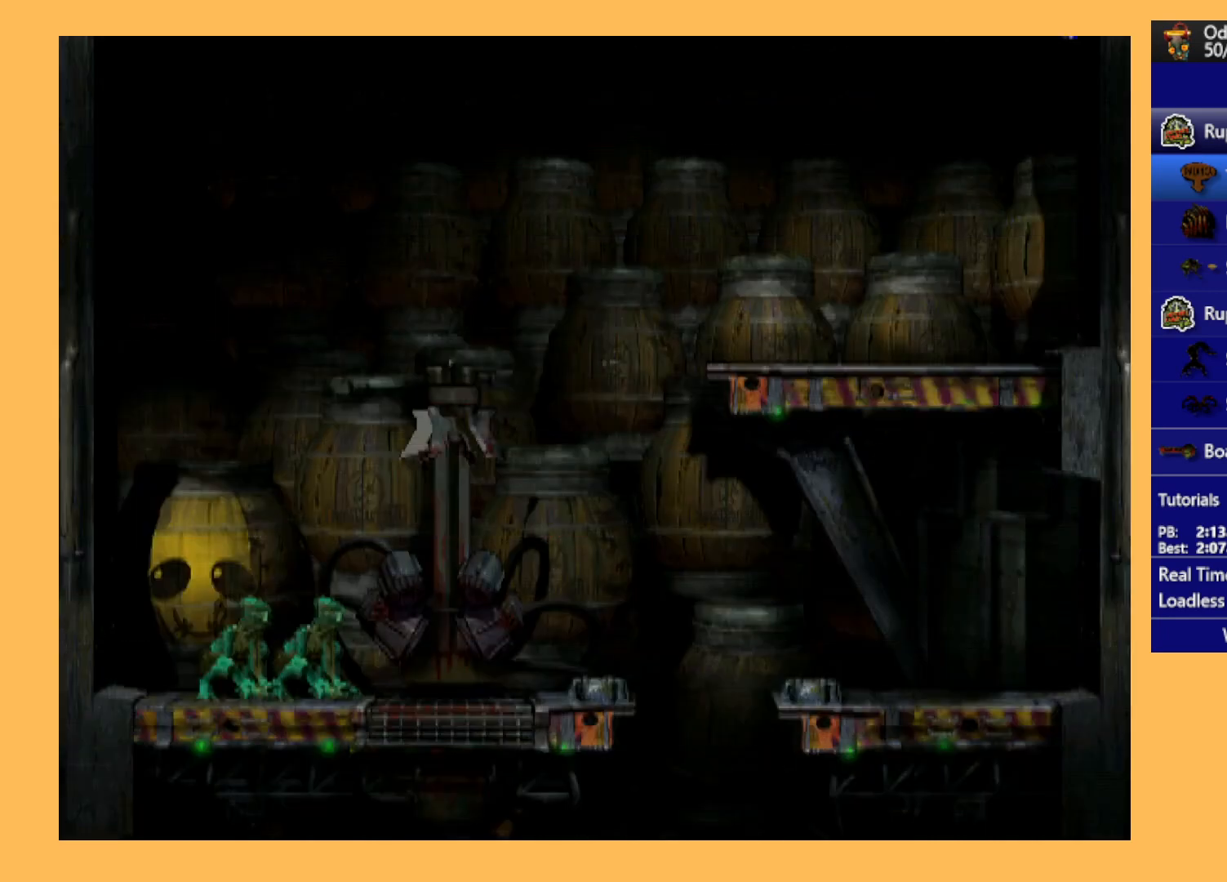
{"buttons": [], "left_stick": "center", "events": [[400, "DPAD_LEFT", "up"]]}
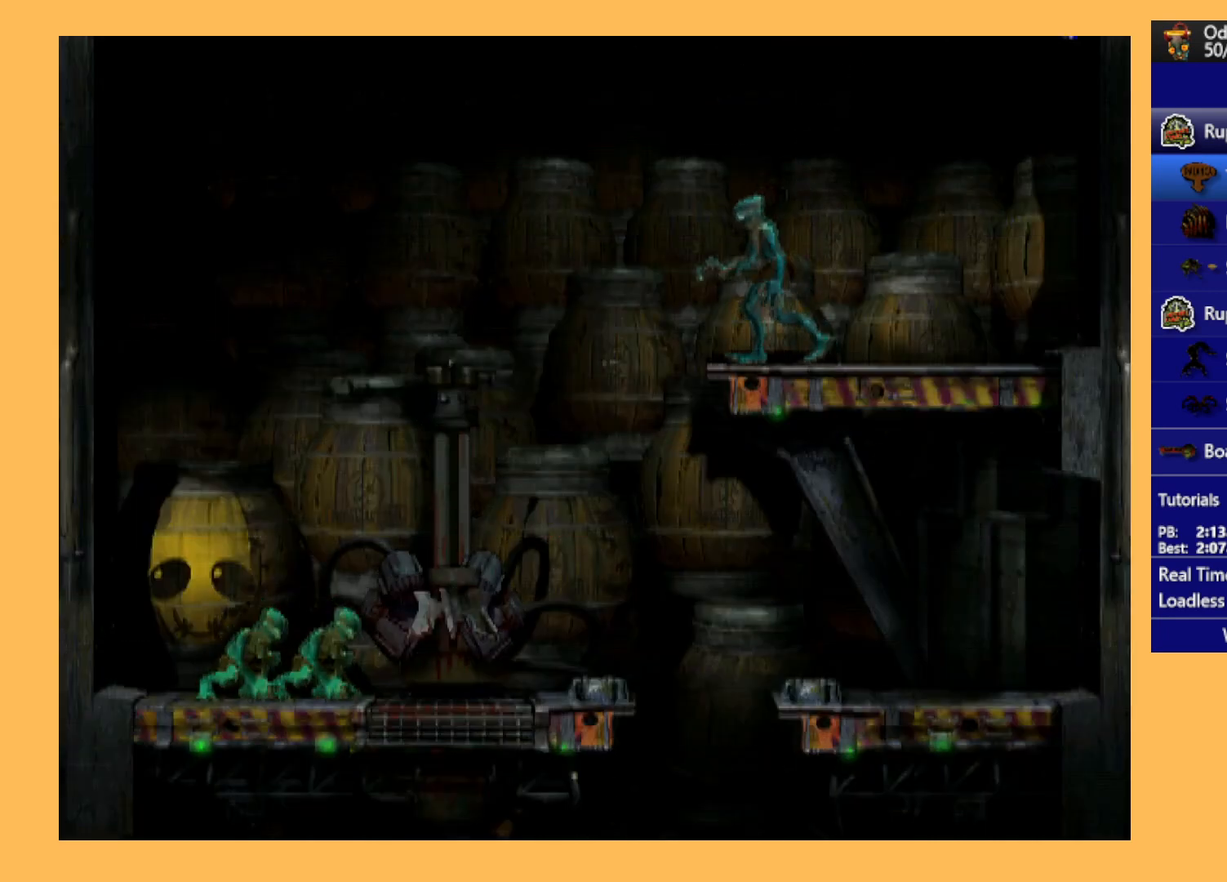
{"buttons": ["L1"], "left_stick": "center", "events": [[33, "L1", "down"], [133, "Y", "down"], [433, "Y", "up"]]}
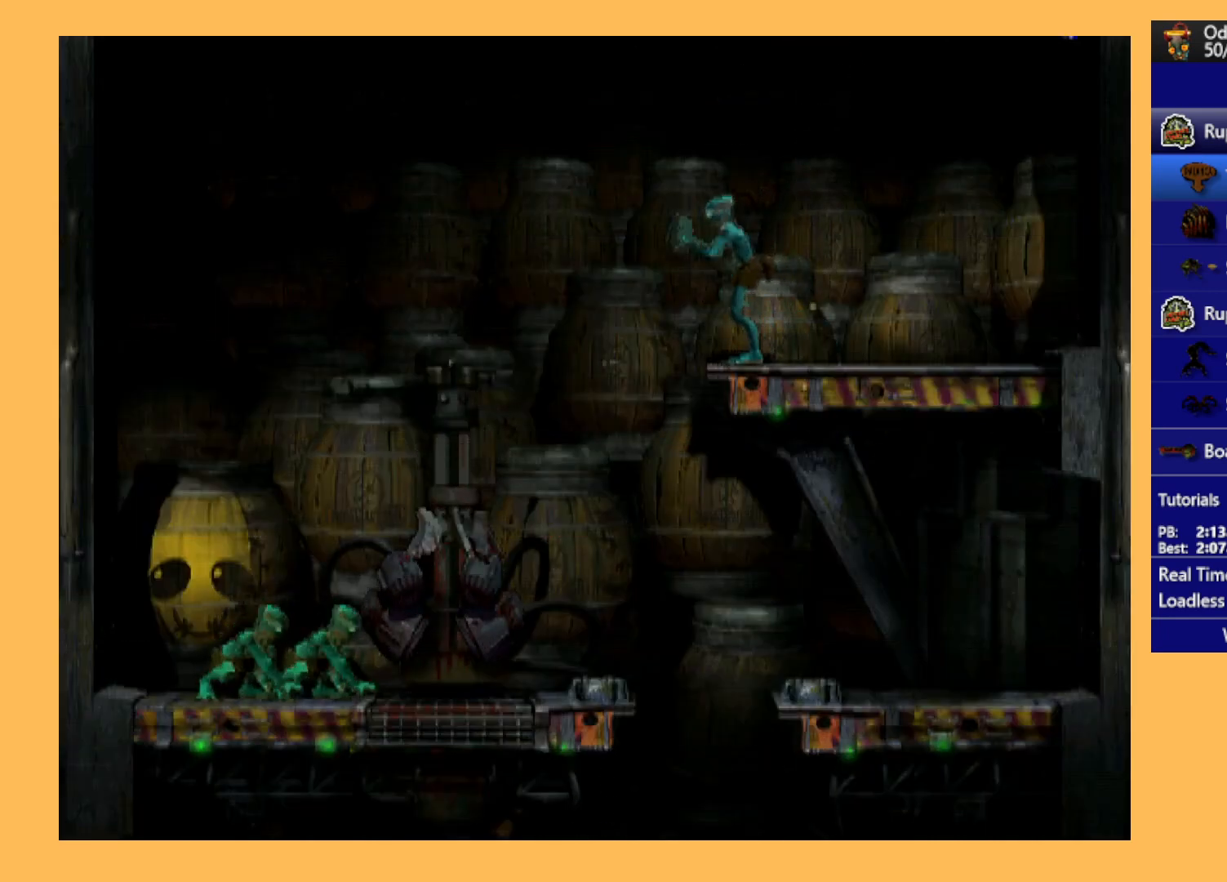
{"buttons": ["L1"], "left_stick": "center", "events": [[133, "L1", "up"], [300, "A", "down"], [467, "A", "up"], [500, "L1", "down"]]}
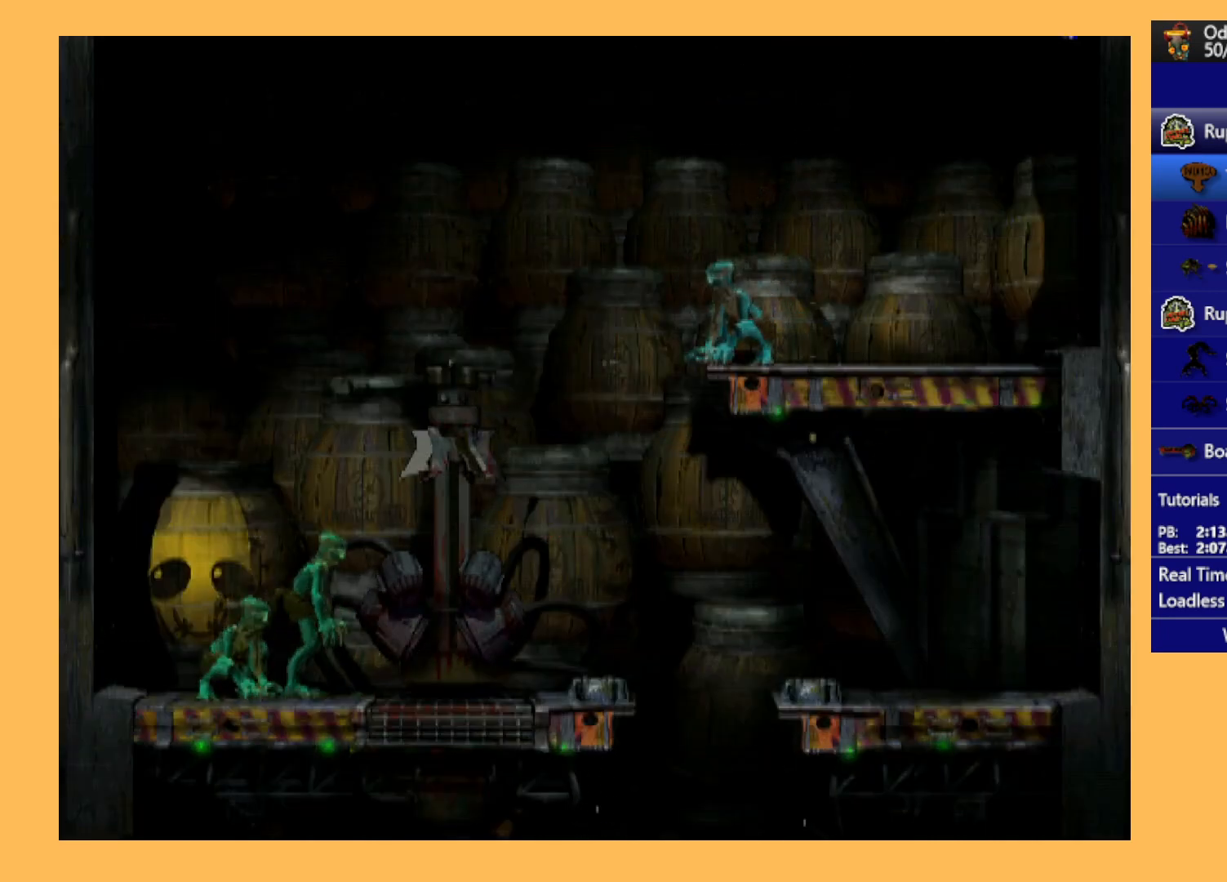
{"buttons": ["L1"], "left_stick": "center", "events": [[233, "X", "down"], [467, "X", "up"]]}
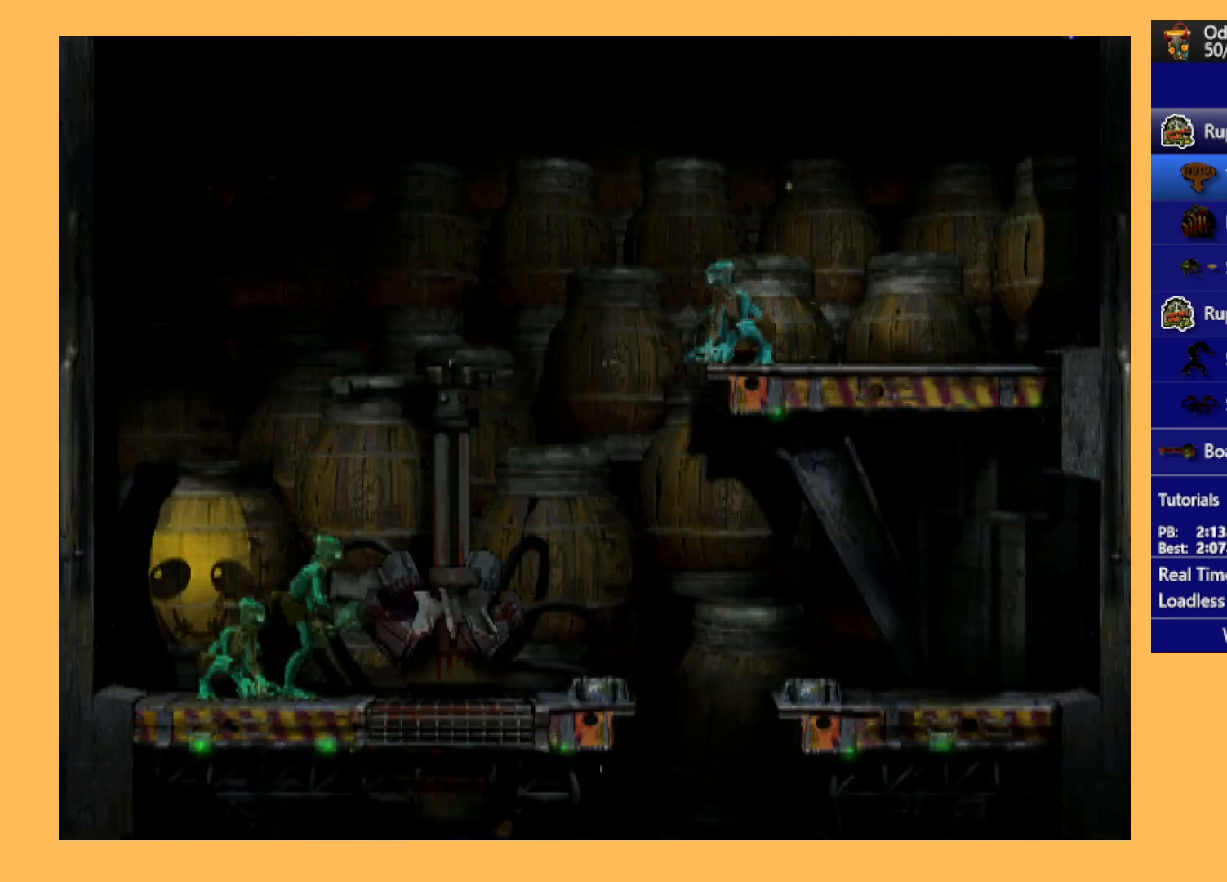
{"buttons": ["DPAD_RIGHT"], "left_stick": "center", "events": [[67, "L1", "up"], [167, "DPAD_RIGHT", "down"], [333, "DPAD_RIGHT", "up"], [467, "DPAD_RIGHT", "down"]]}
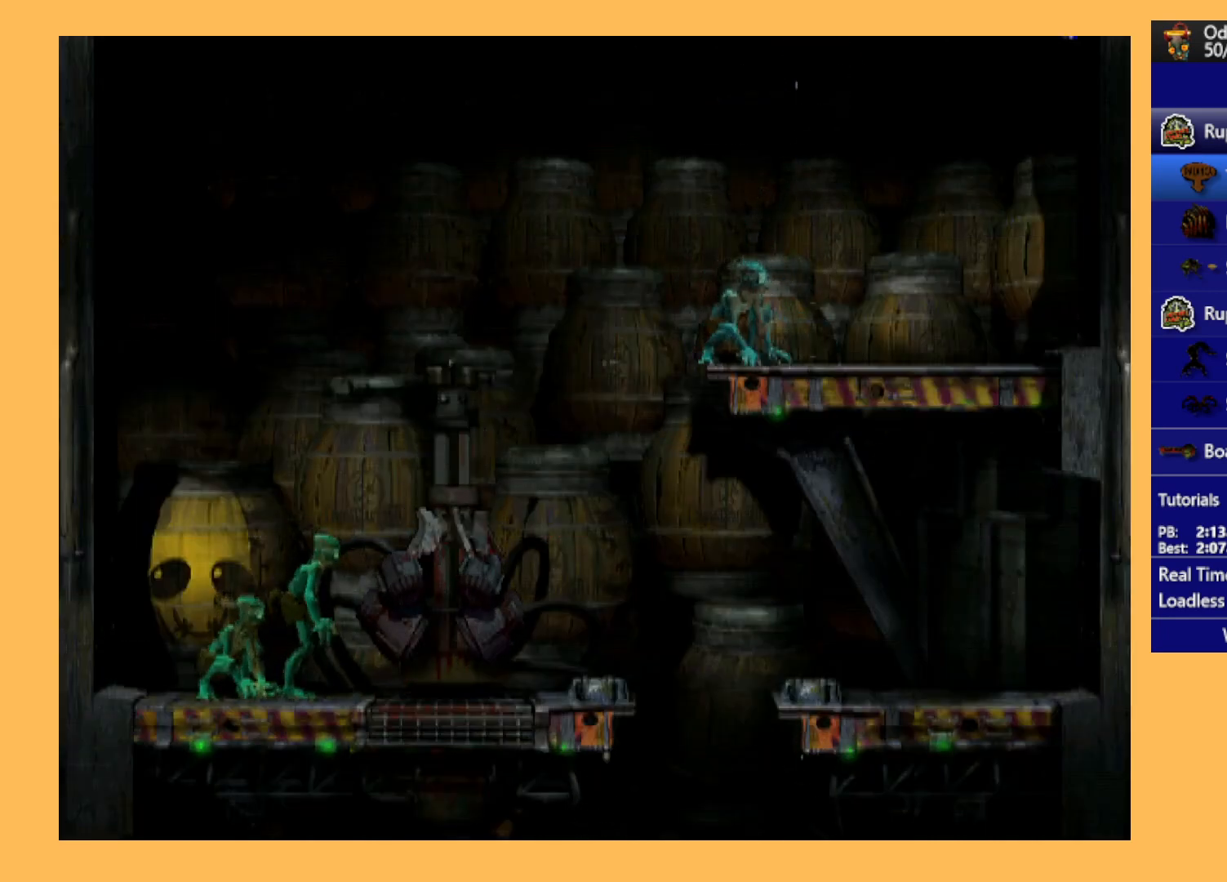
{"buttons": [], "left_stick": "center", "events": [[67, "DPAD_RIGHT", "up"], [233, "DPAD_LEFT", "down"], [400, "DPAD_LEFT", "up"]]}
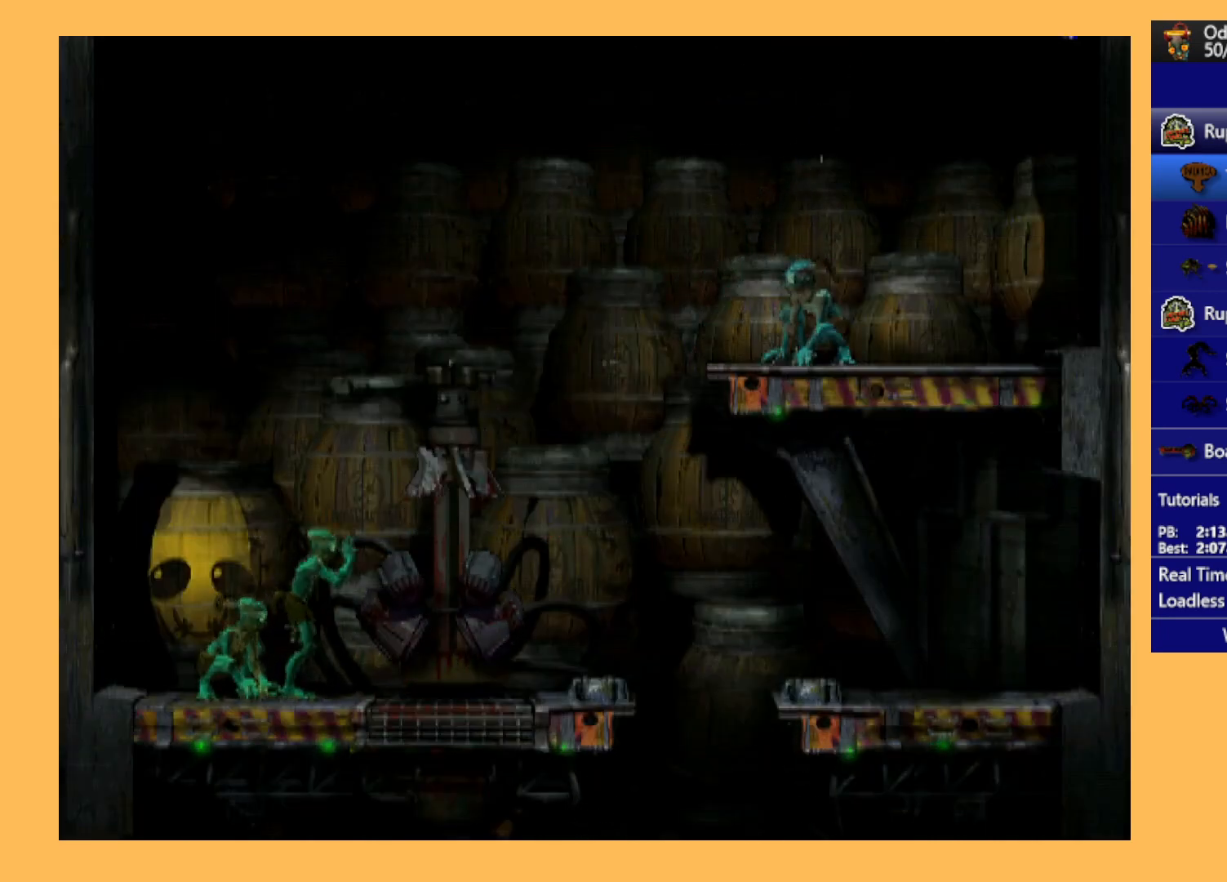
{"buttons": ["L1"], "left_stick": "center", "events": [[233, "L1", "down"]]}
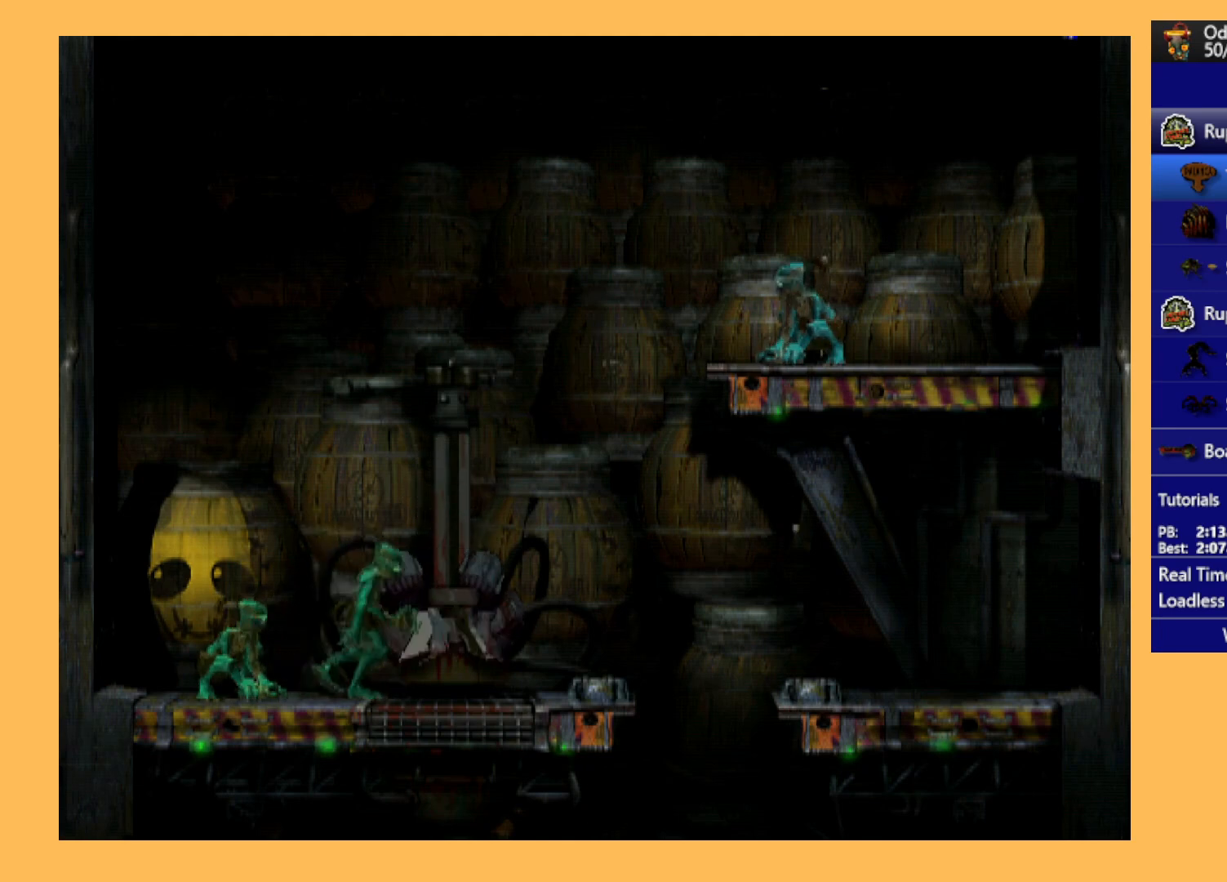
{"buttons": ["L1"], "left_stick": "center", "events": [[300, "Y", "down"], [500, "Y", "up"]]}
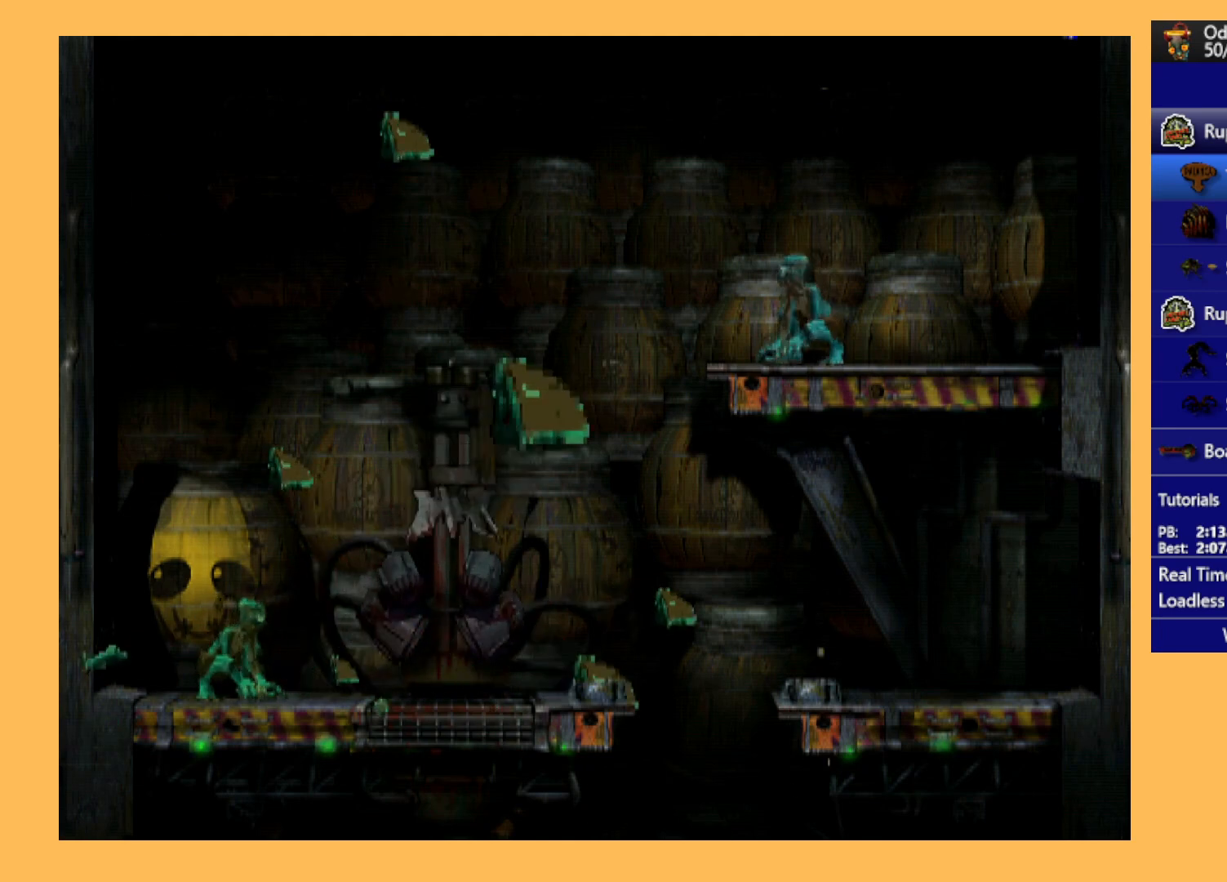
{"buttons": ["L1"], "left_stick": "center", "events": []}
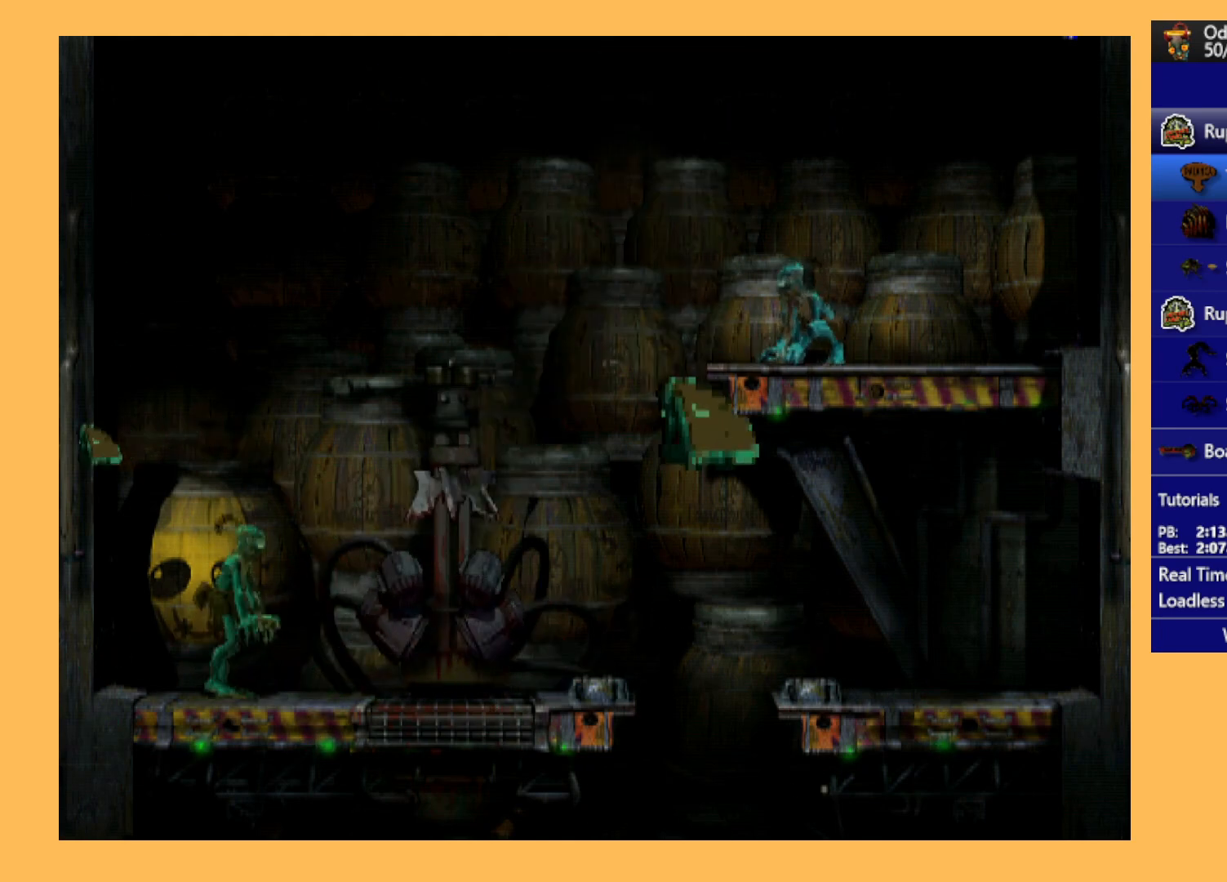
{"buttons": ["L1"], "left_stick": "center", "events": [[267, "X", "down"], [500, "X", "up"]]}
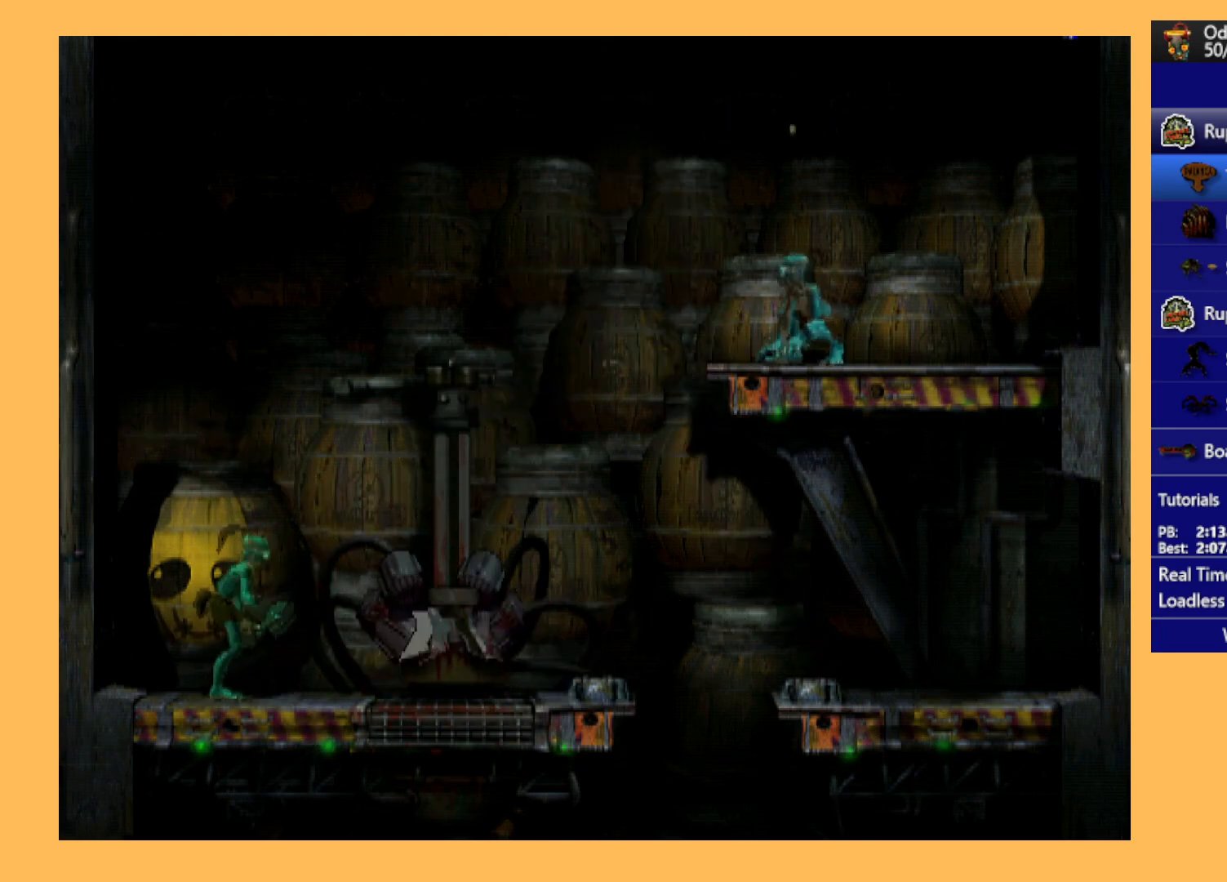
{"buttons": [], "left_stick": "center", "events": [[133, "L1", "up"]]}
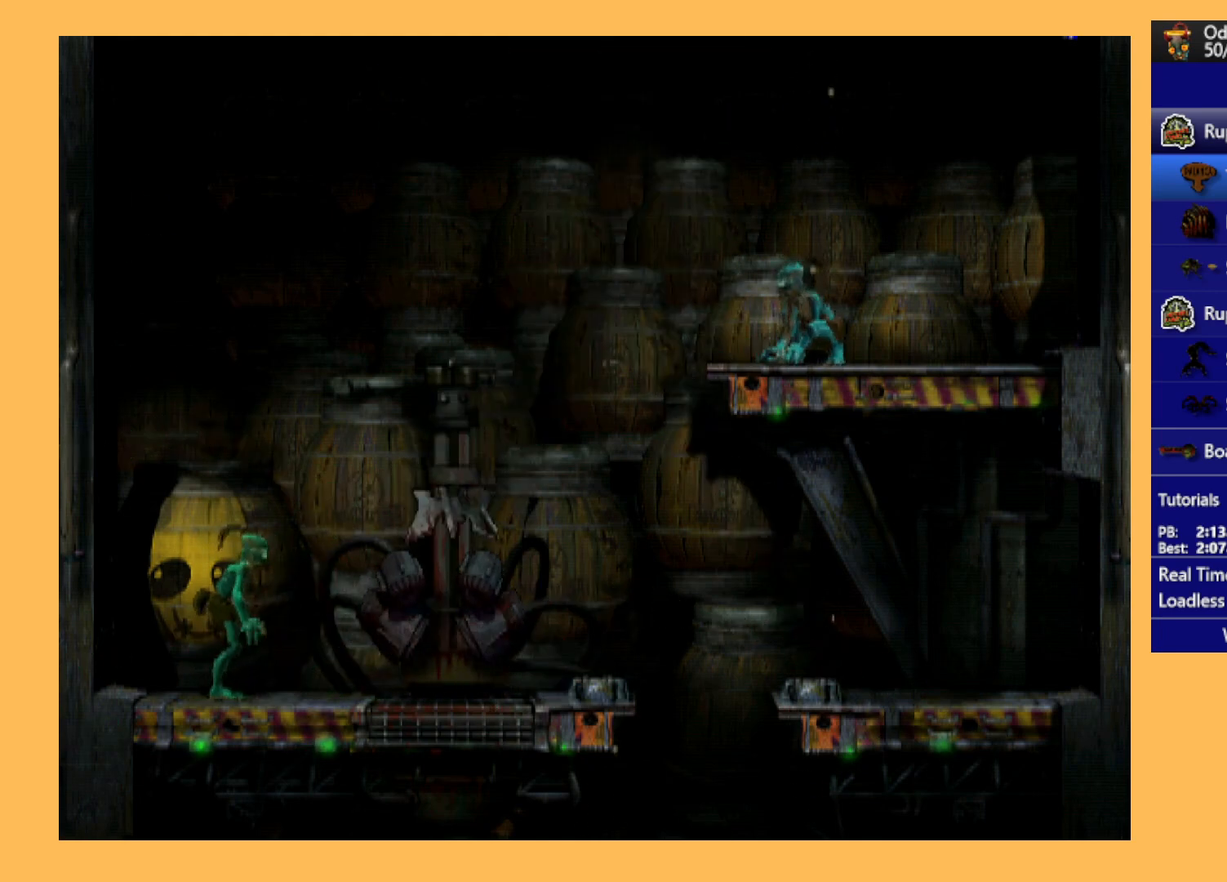
{"buttons": [], "left_stick": "center", "events": []}
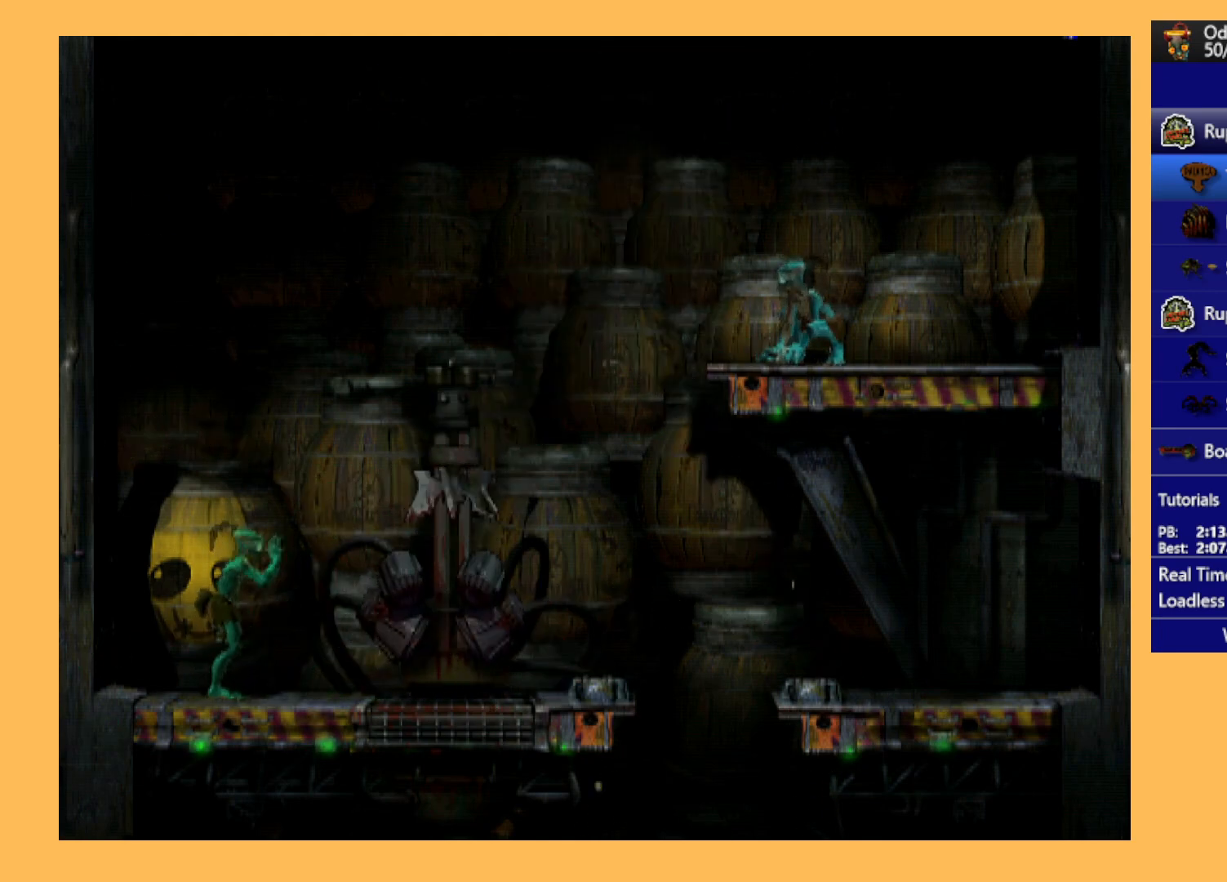
{"buttons": ["DPAD_UP"], "left_stick": "center", "events": [[67, "A", "down"], [167, "A", "up"], [300, "DPAD_UP", "down"]]}
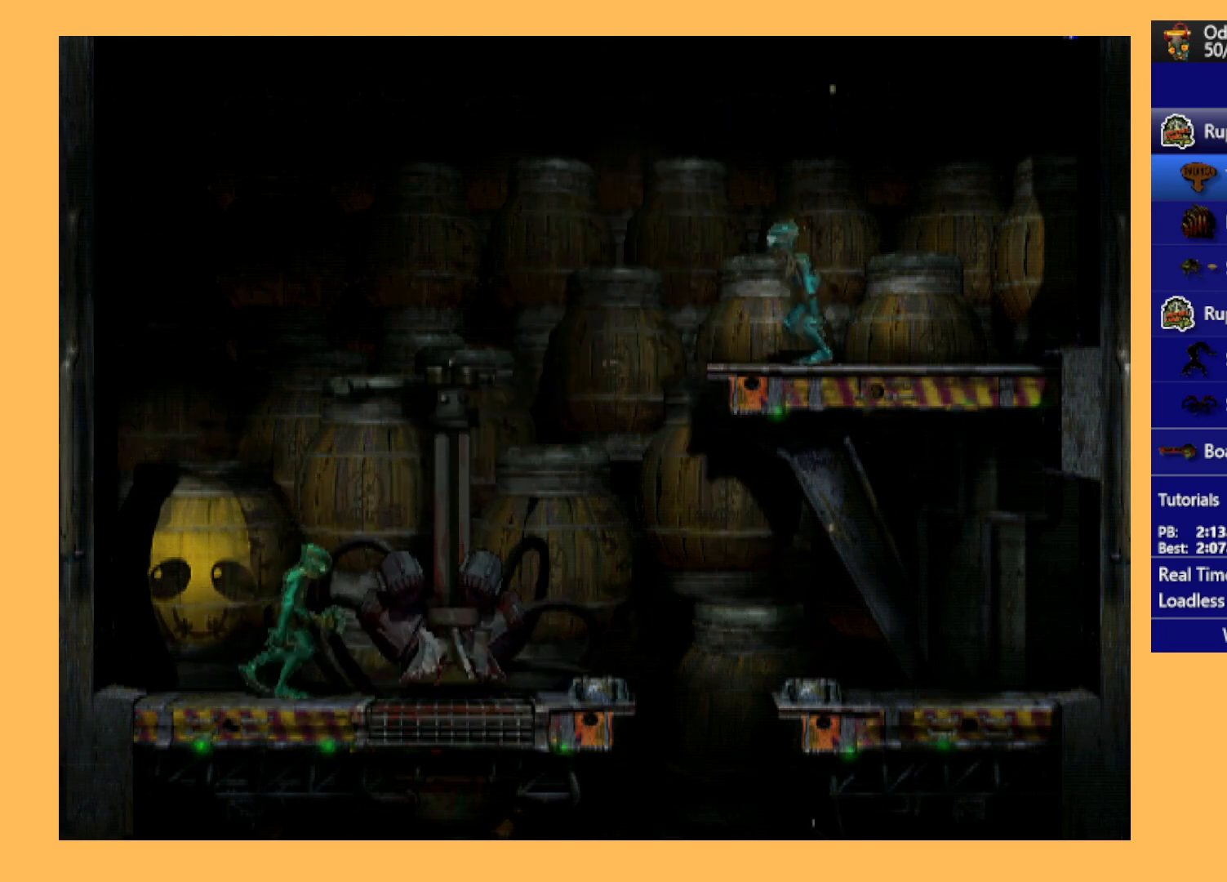
{"buttons": ["DPAD_UP"], "left_stick": "center", "events": []}
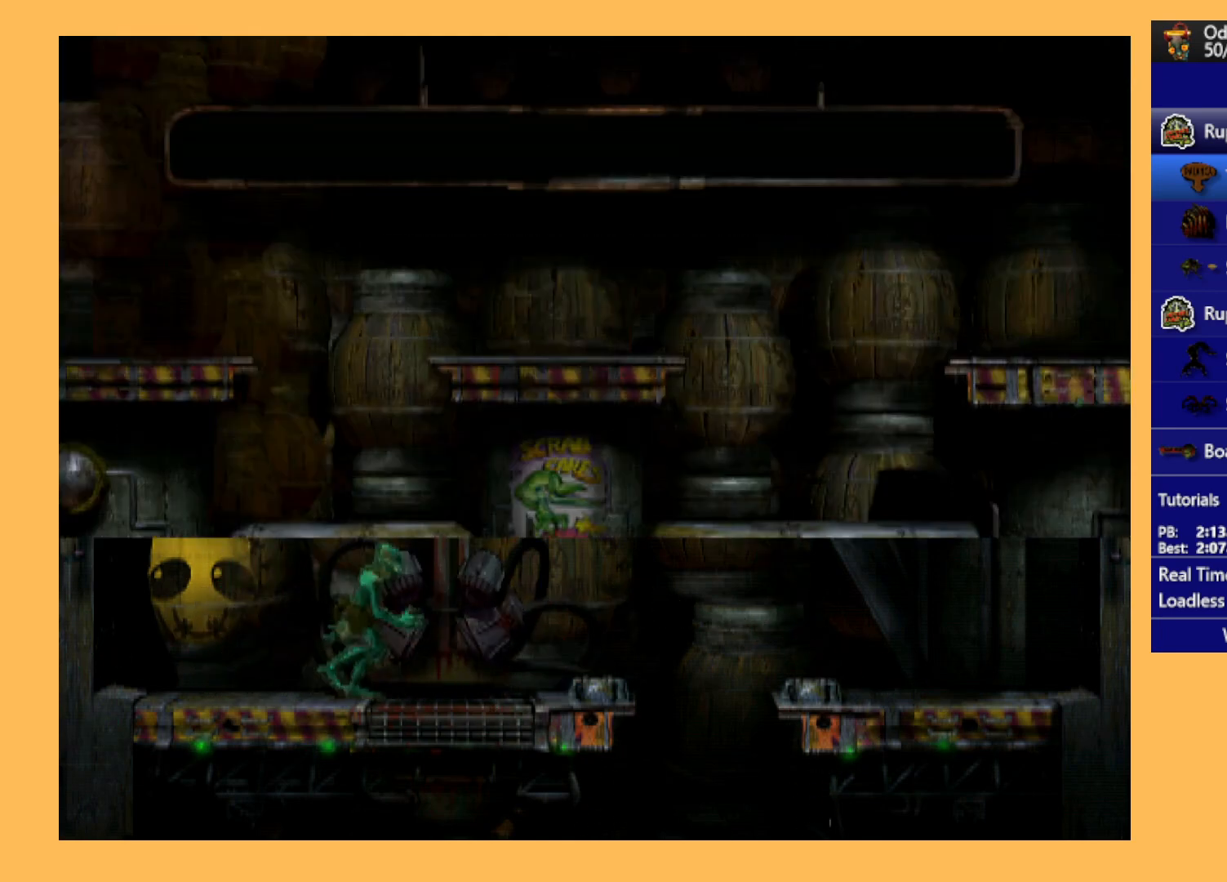
{"buttons": ["DPAD_UP"], "left_stick": "center", "events": []}
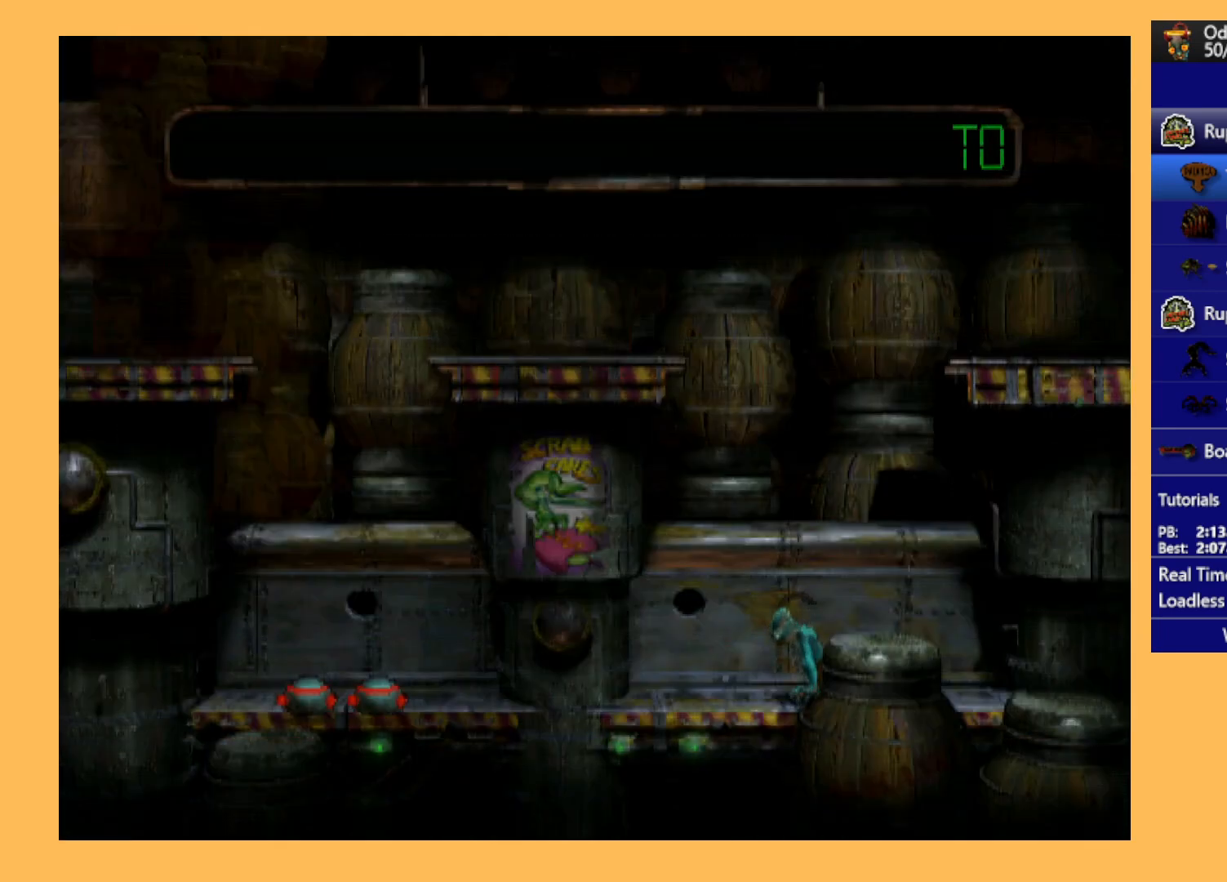
{"buttons": ["DPAD_DOWN"], "left_stick": "center", "events": [[300, "DPAD_UP", "up"], [500, "DPAD_DOWN", "down"]]}
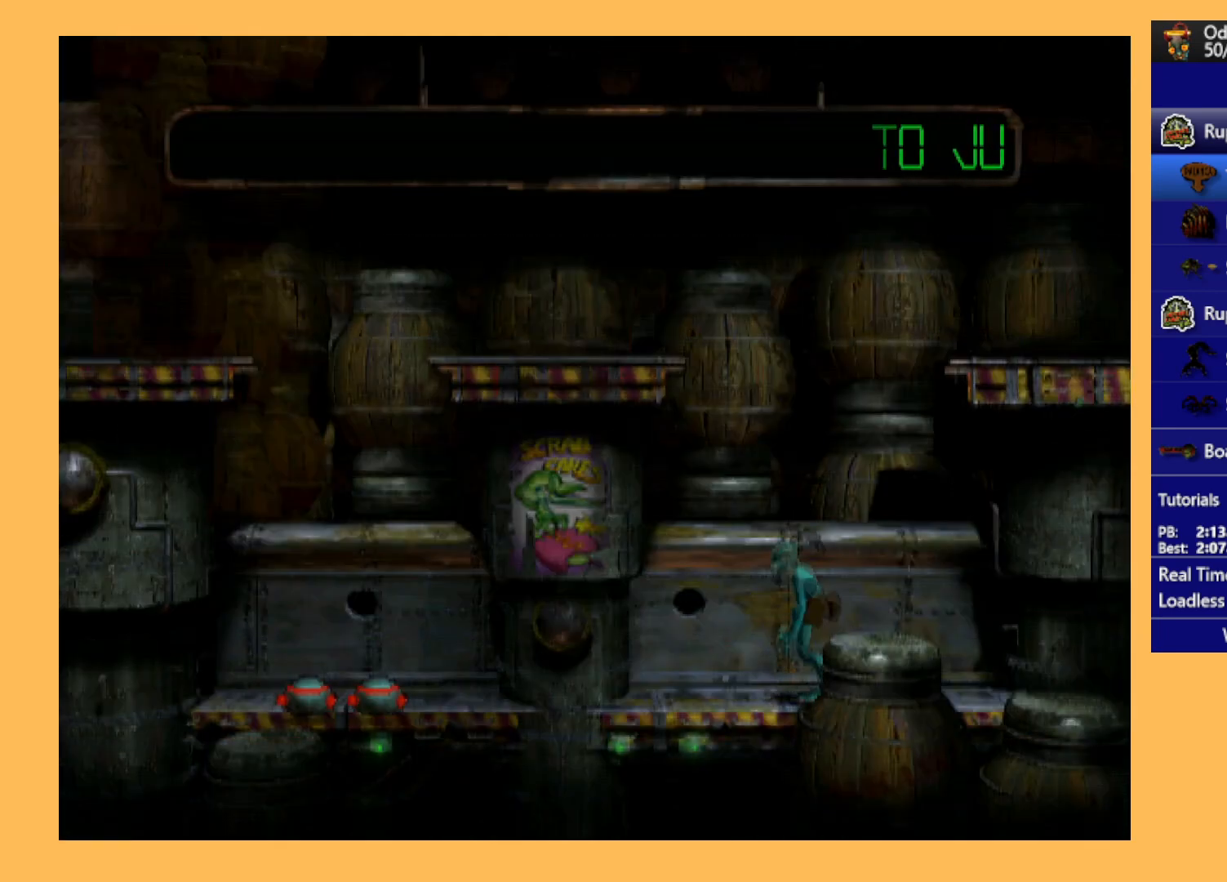
{"buttons": ["DPAD_DOWN"], "left_stick": "center", "events": []}
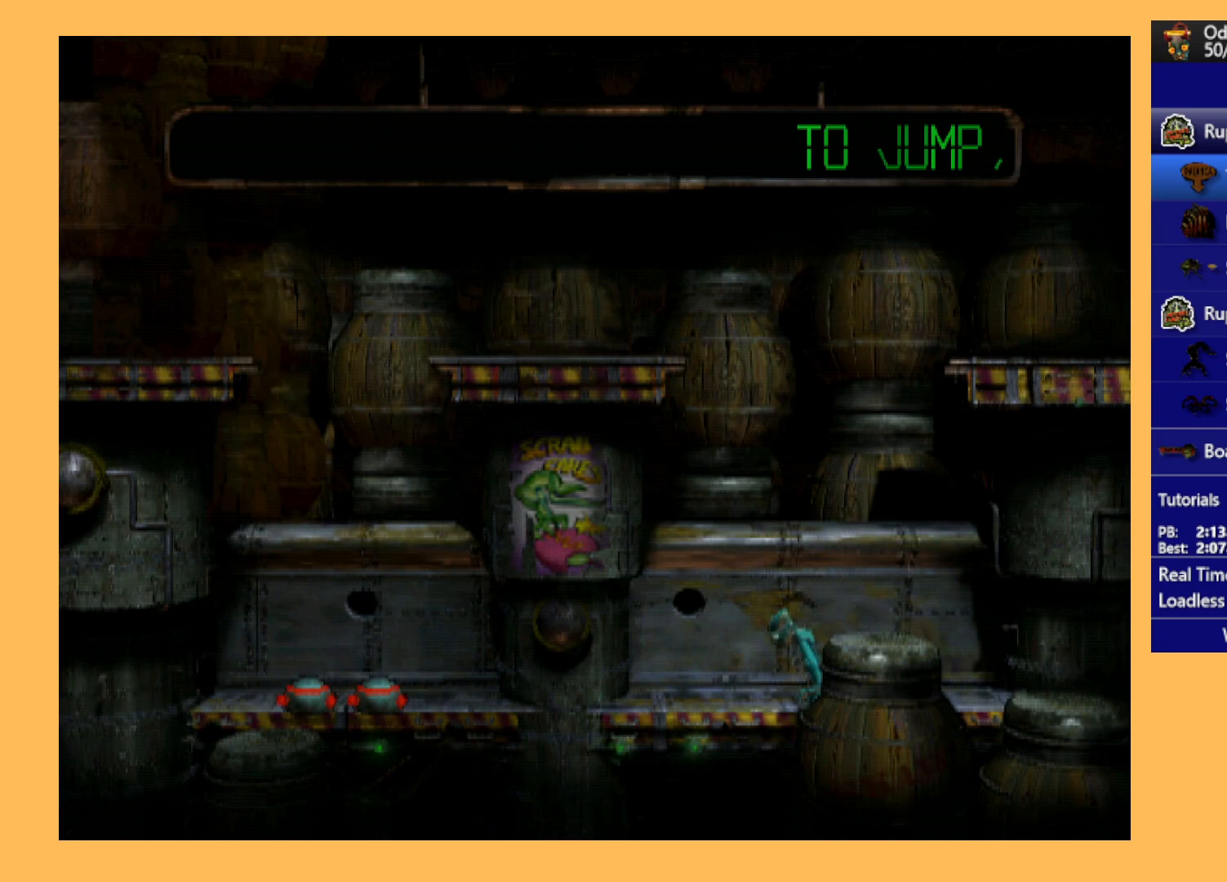
{"buttons": ["DPAD_DOWN"], "left_stick": "center", "events": []}
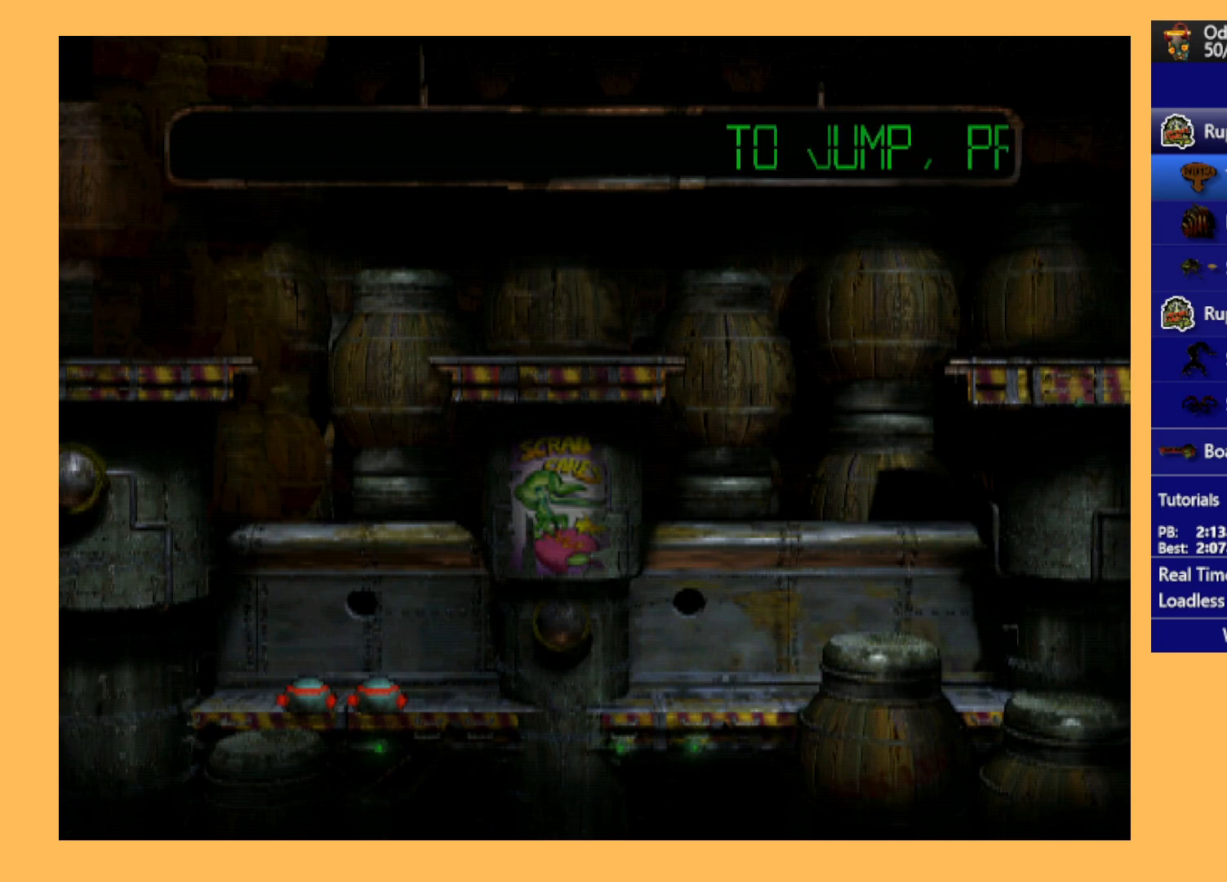
{"buttons": [], "left_stick": "center", "events": [[33, "DPAD_DOWN", "up"]]}
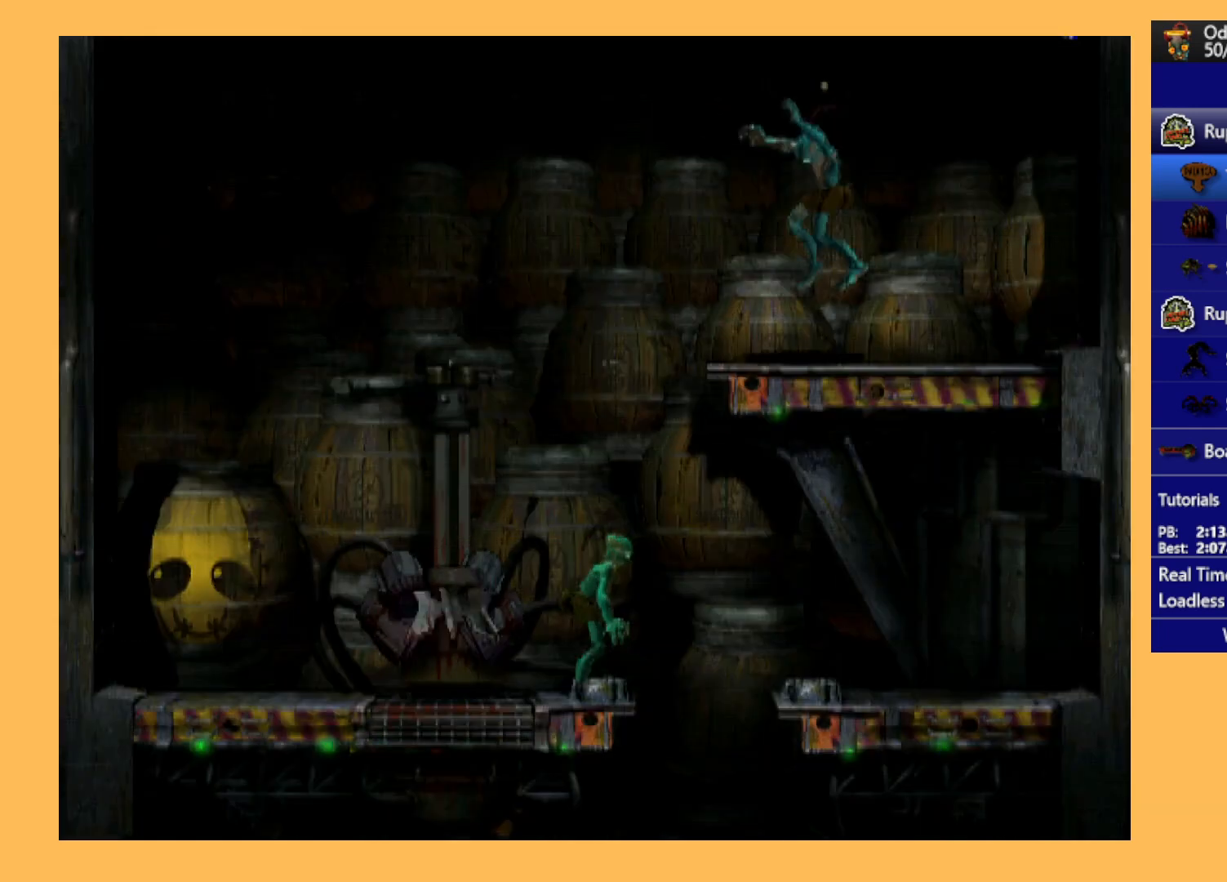
{"buttons": ["R1"], "left_stick": "center", "events": [[367, "R1", "down"]]}
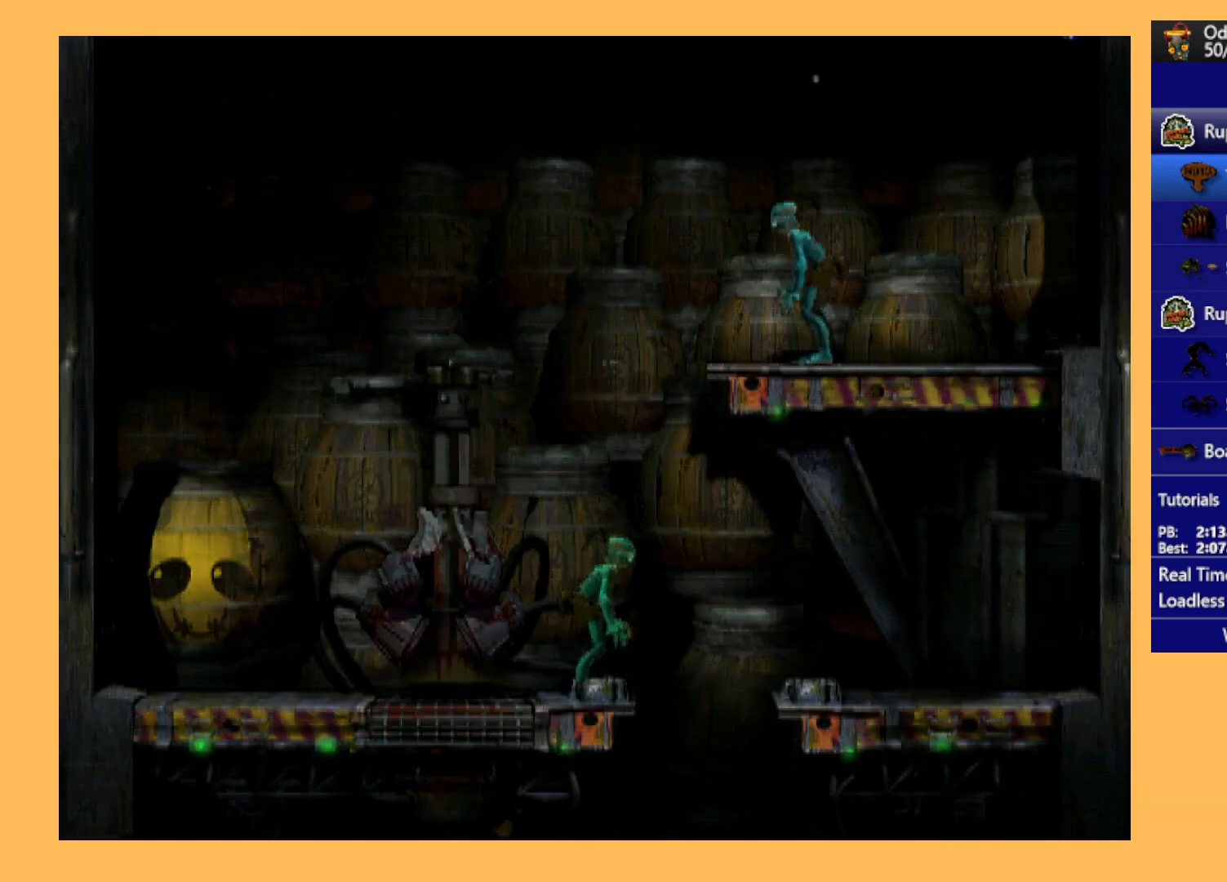
{"buttons": [], "left_stick": "center", "events": [[100, "DPAD_LEFT", "down"], [167, "Y", "down"], [300, "DPAD_LEFT", "up"], [367, "R1", "up"], [367, "Y", "up"]]}
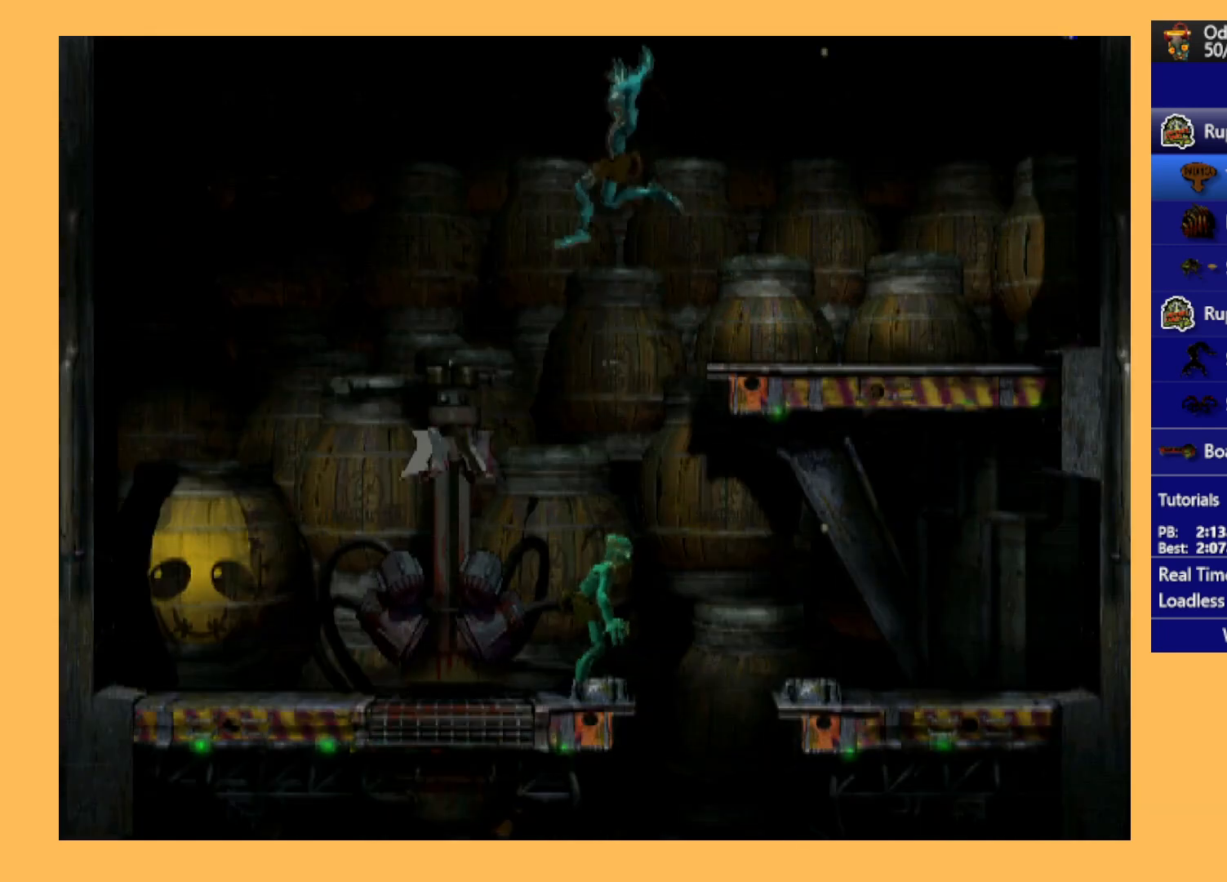
{"buttons": [], "left_stick": "center", "events": []}
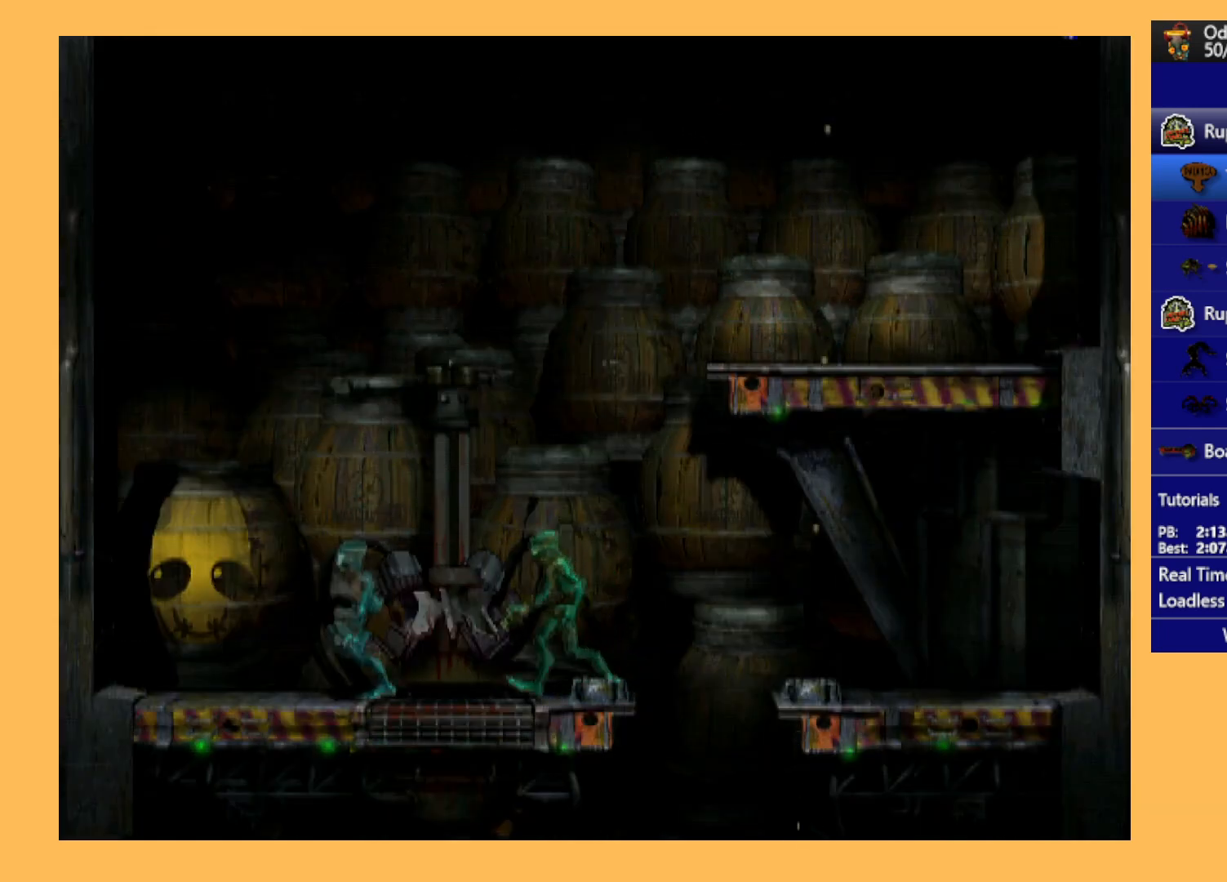
{"buttons": ["DPAD_RIGHT"], "left_stick": "center", "events": [[233, "DPAD_RIGHT", "down"]]}
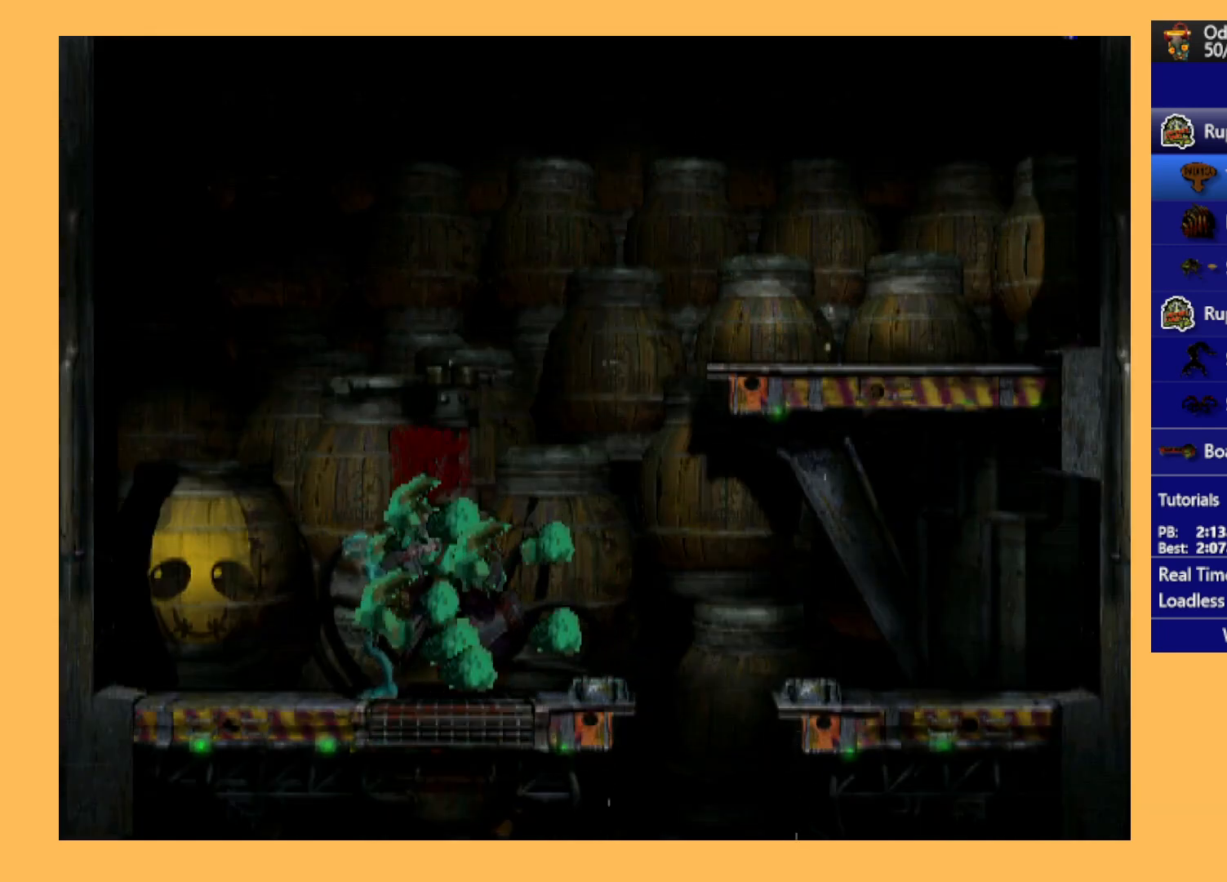
{"buttons": ["DPAD_RIGHT"], "left_stick": "center", "events": []}
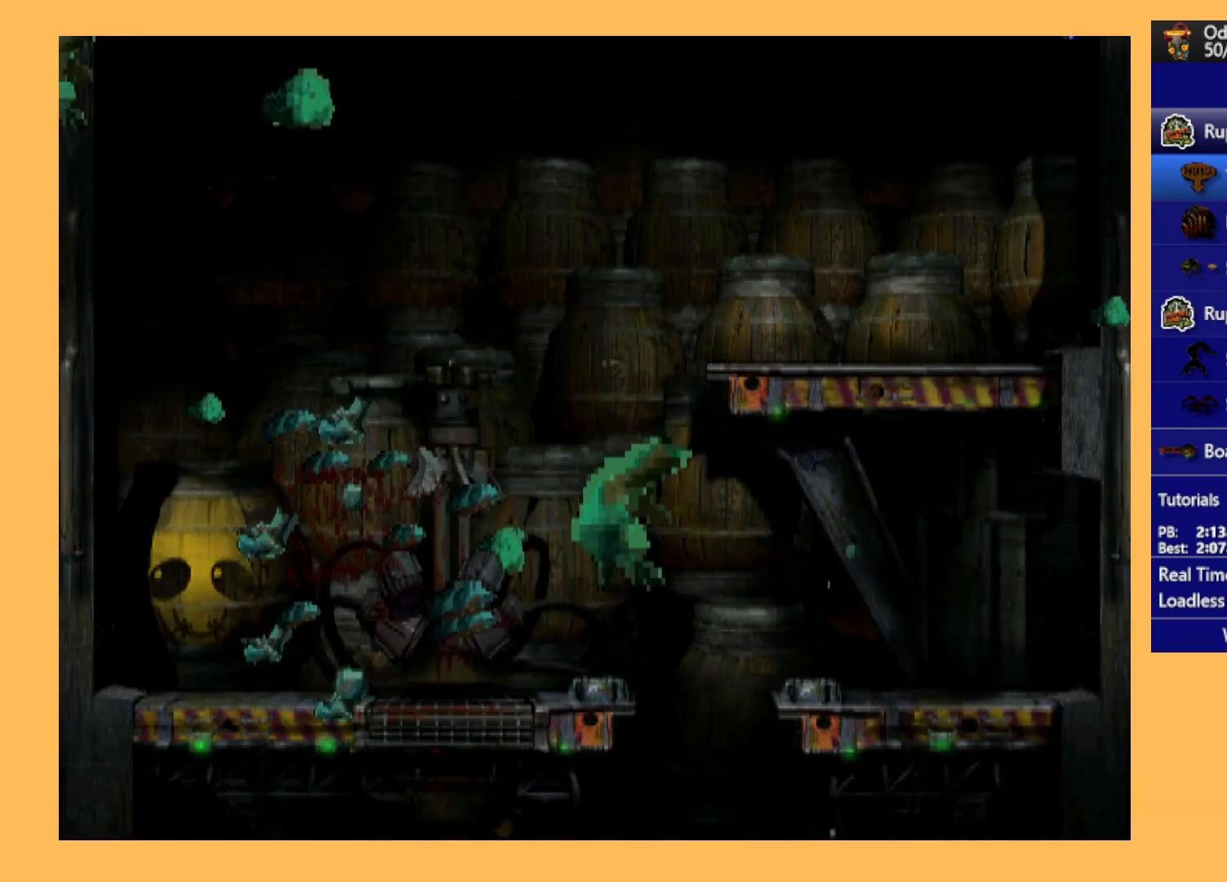
{"buttons": ["DPAD_UP"], "left_stick": "center", "events": [[67, "DPAD_RIGHT", "up"], [300, "START", "down"], [467, "DPAD_UP", "down"], [467, "START", "up"]]}
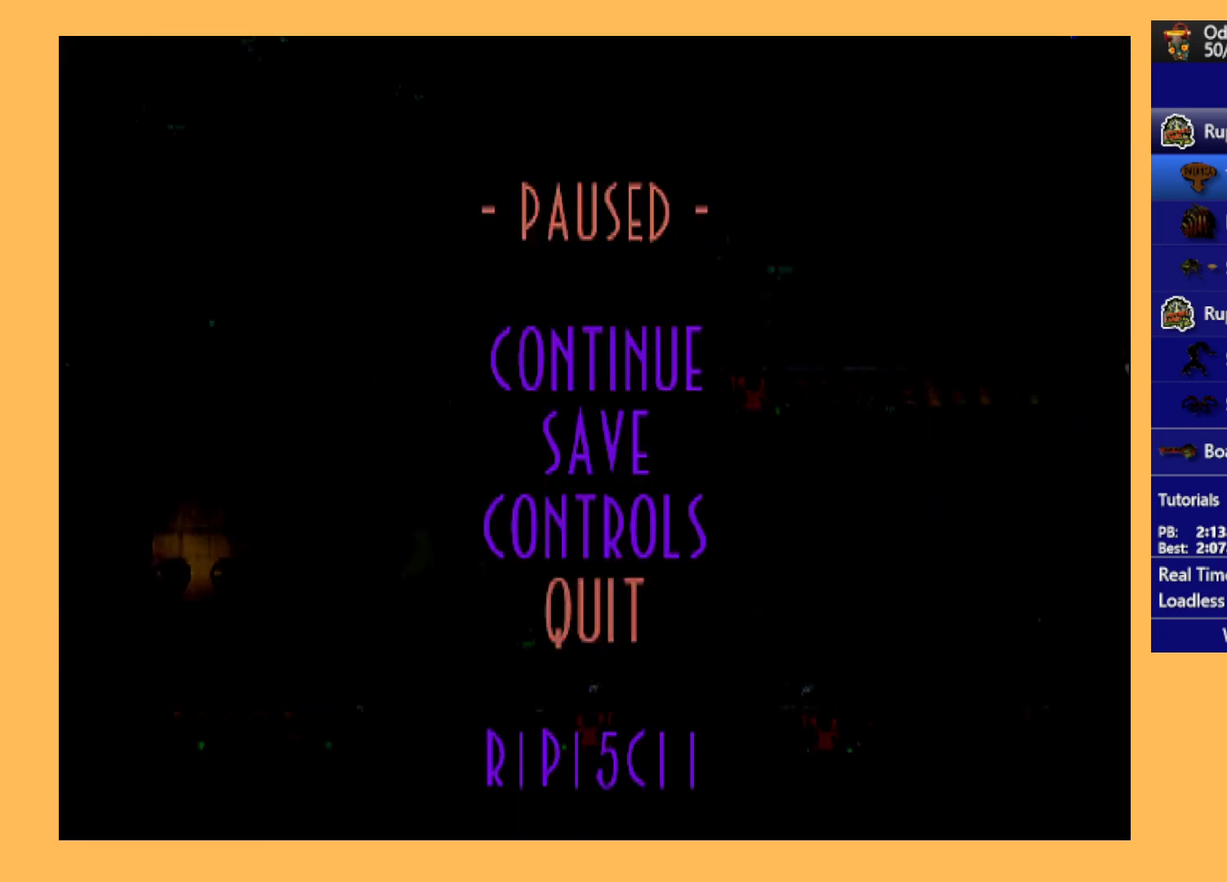
{"buttons": [], "left_stick": "center", "events": [[100, "DPAD_UP", "up"], [133, "A", "down"], [200, "A", "up"], [267, "A", "down"], [433, "A", "up"]]}